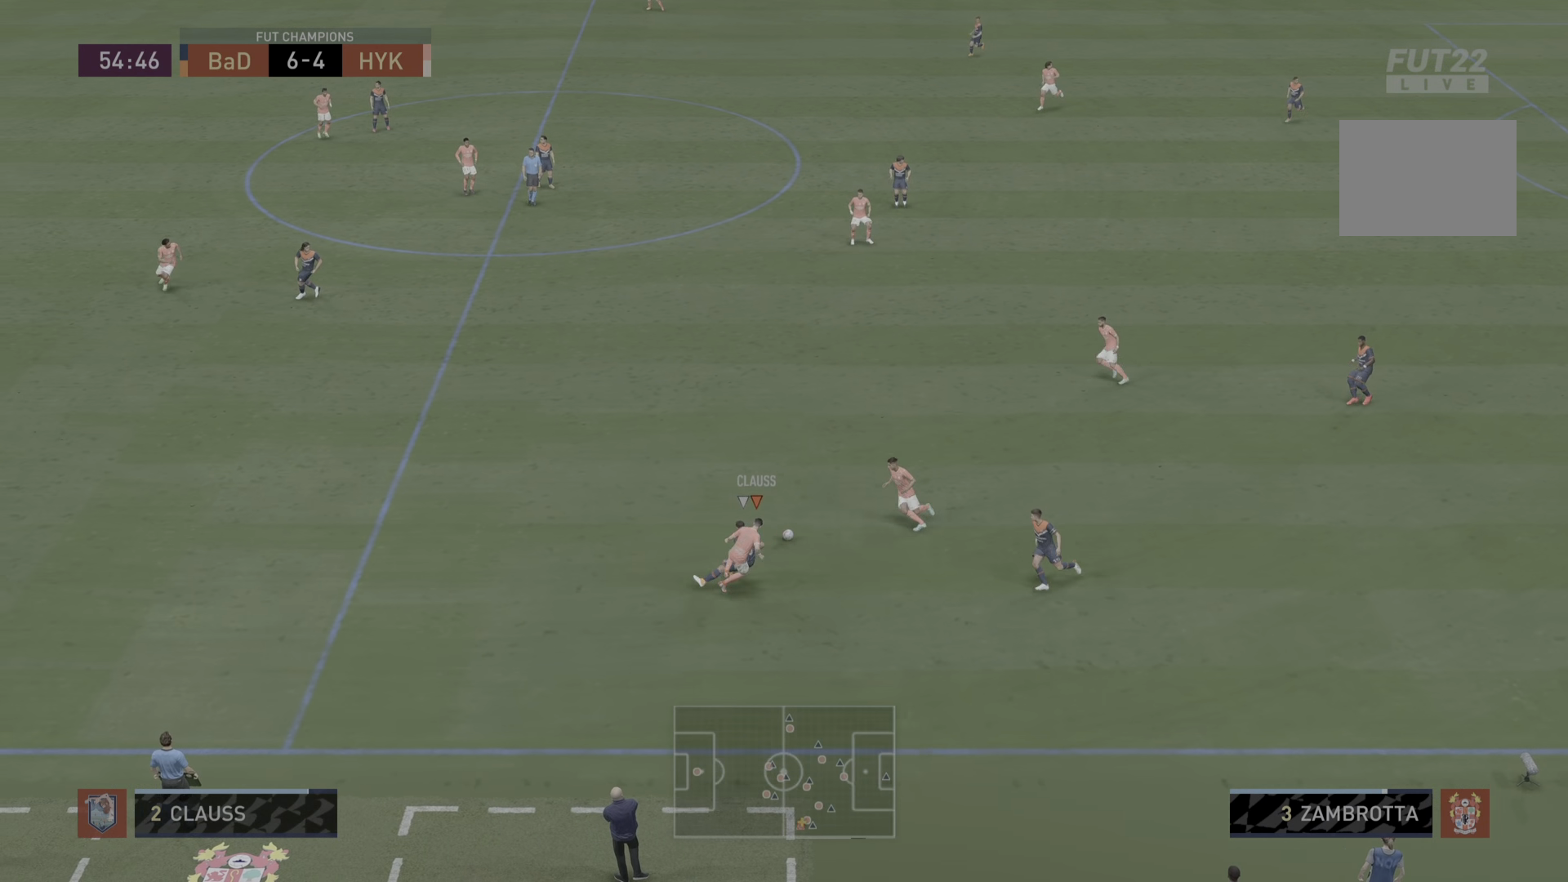
Gameplay with a controller (PlayStation layout); each line is a JSON object with the inputs held at the frame after it. "events" lists button and stick changes between this image and that frame as [ms after this image, input, new state], when the widget could be followed in between. Not read: L3 R3.
{"buttons": [], "left_stick": "right", "right_stick": "center", "events": [[50, "R1", "down"], [234, "R1", "up"], [267, "left_stick", "up-right"], [434, "left_stick", "right"], [451, "L2", "up"]]}
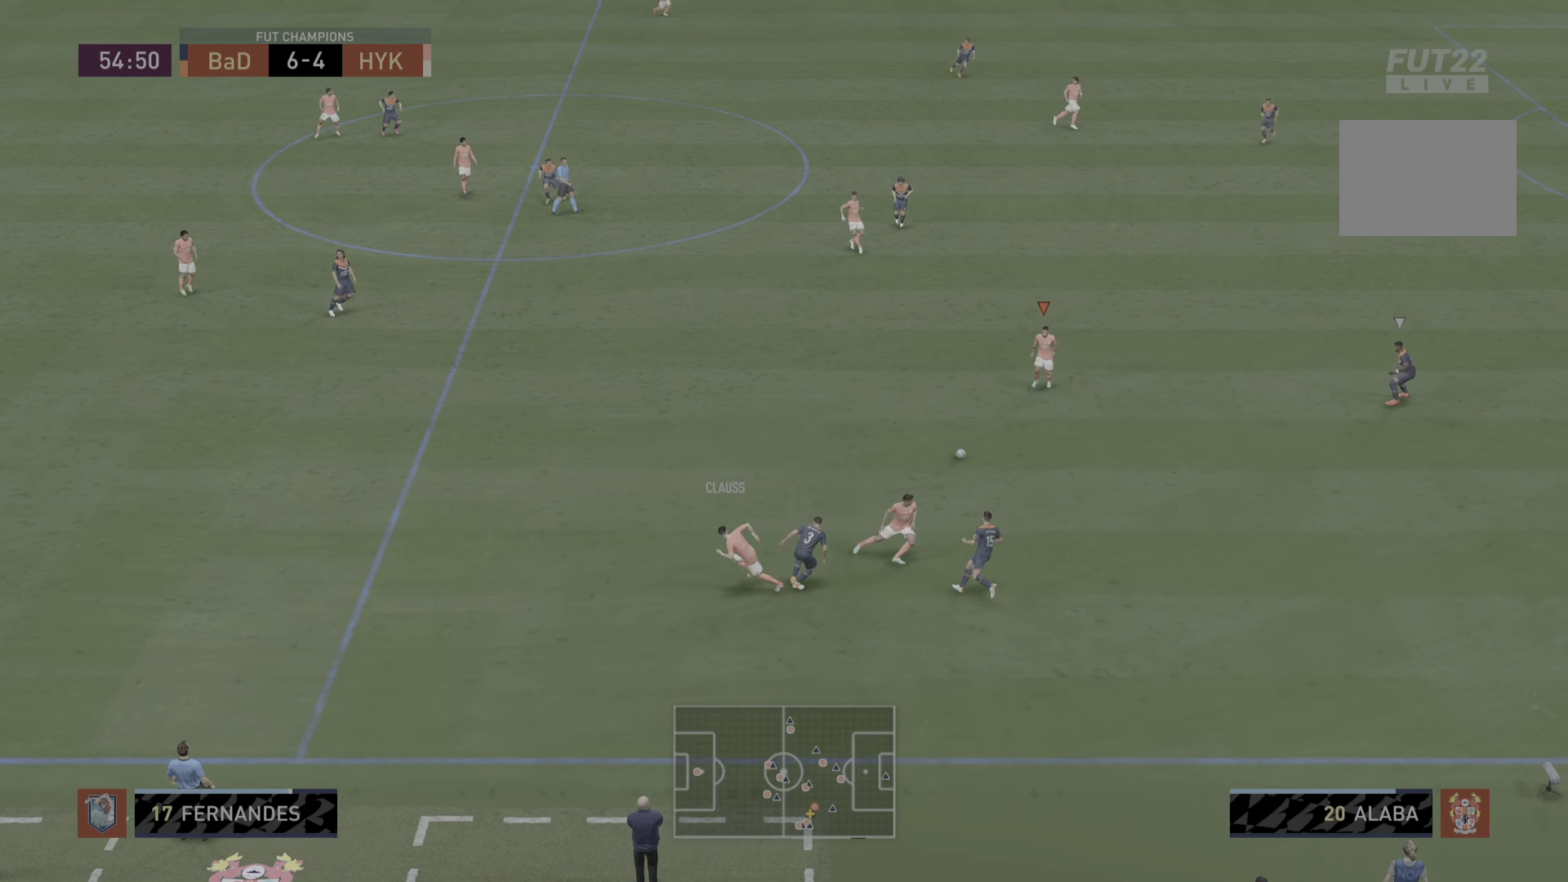
{"buttons": [], "left_stick": "right", "right_stick": "center", "events": [[200, "left_stick", "down-right"], [333, "L1", "down"], [367, "left_stick", "right"], [467, "L1", "up"]]}
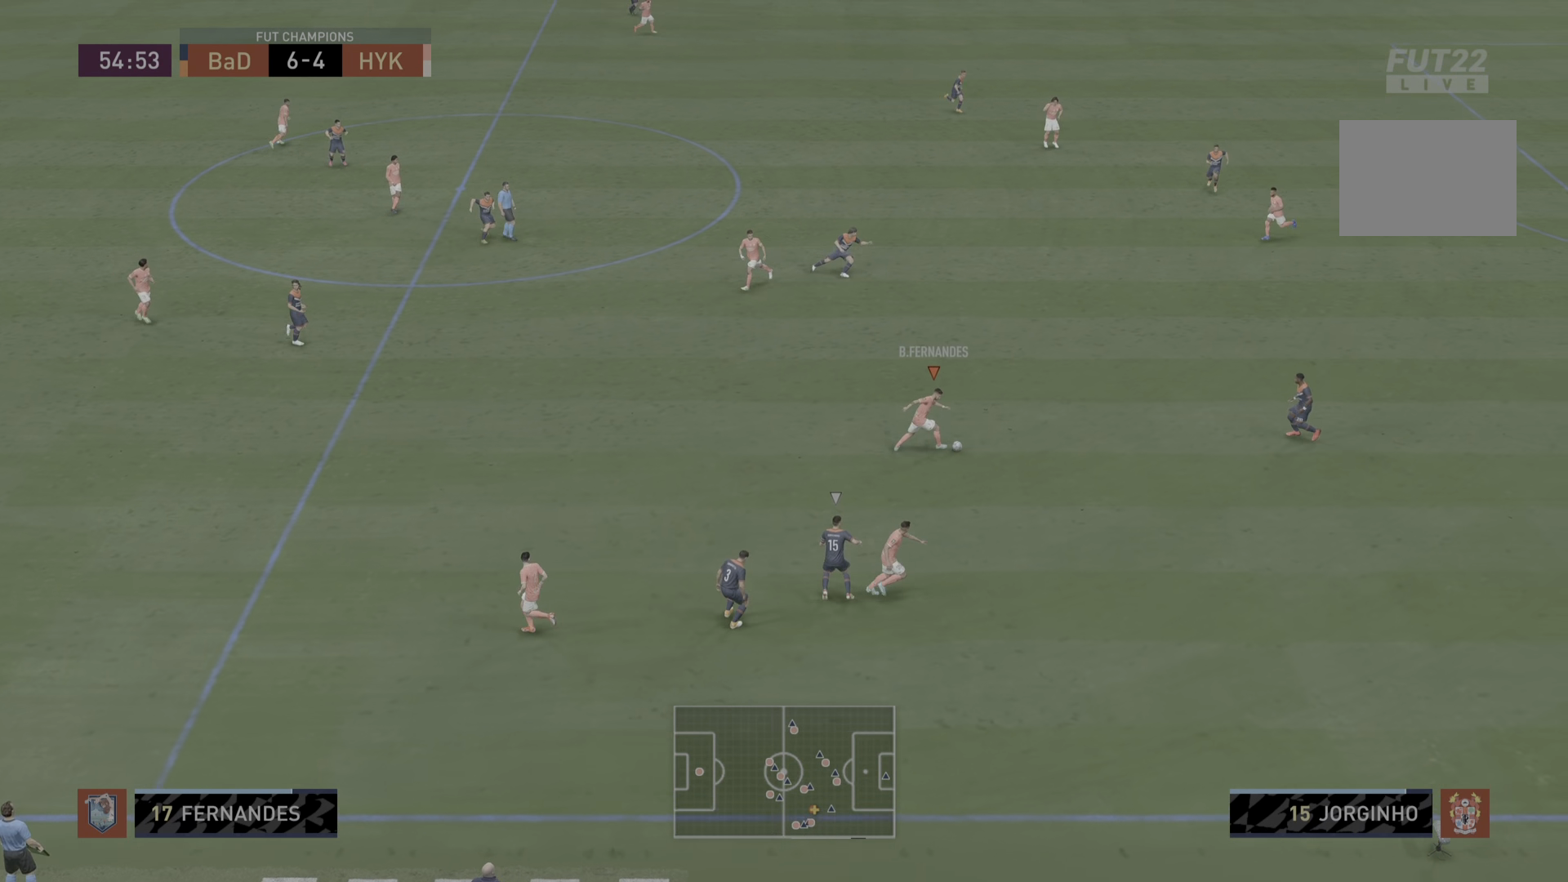
{"buttons": [], "left_stick": "up-right", "right_stick": "center", "events": [[251, "left_stick", "down-right"], [467, "left_stick", "up-right"]]}
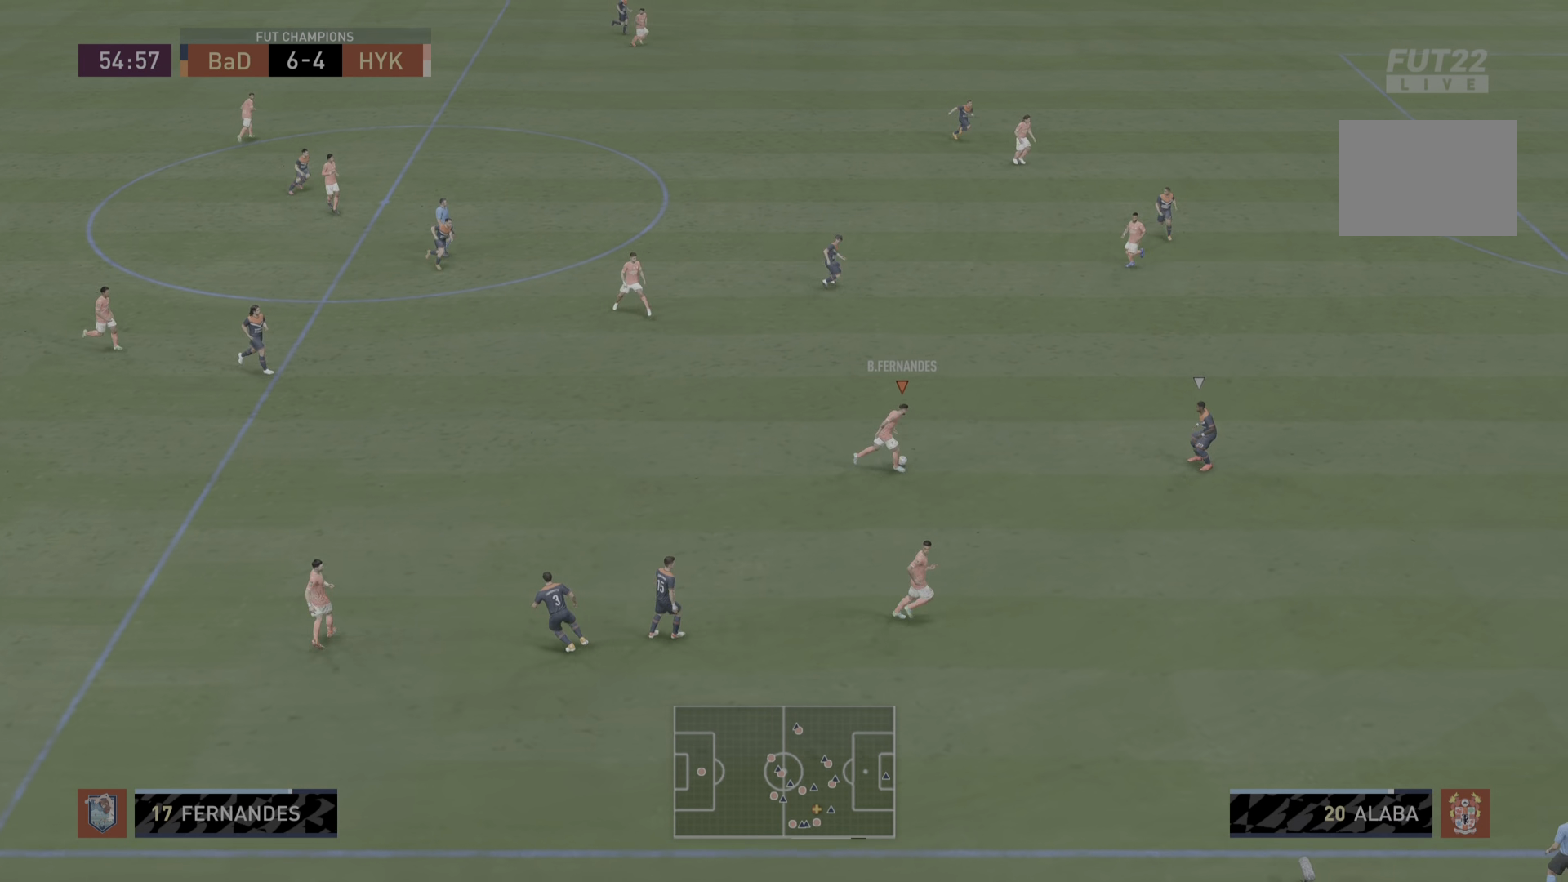
{"buttons": [], "left_stick": "up-right", "right_stick": "center", "events": []}
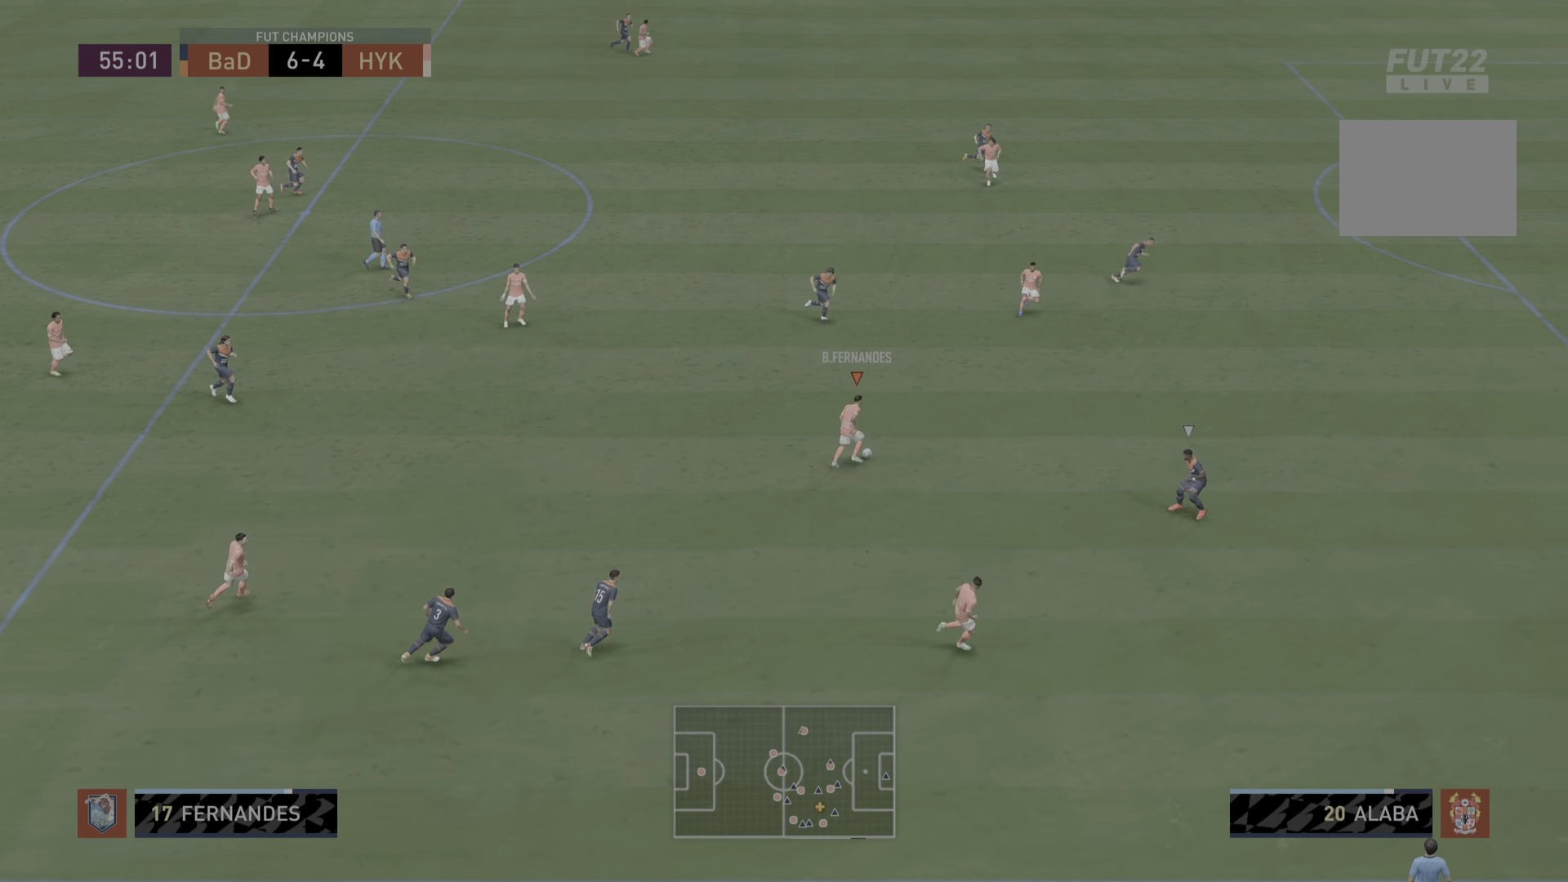
{"buttons": [], "left_stick": "down-right", "right_stick": "center", "events": [[17, "left_stick", "right"], [251, "left_stick", "down-right"]]}
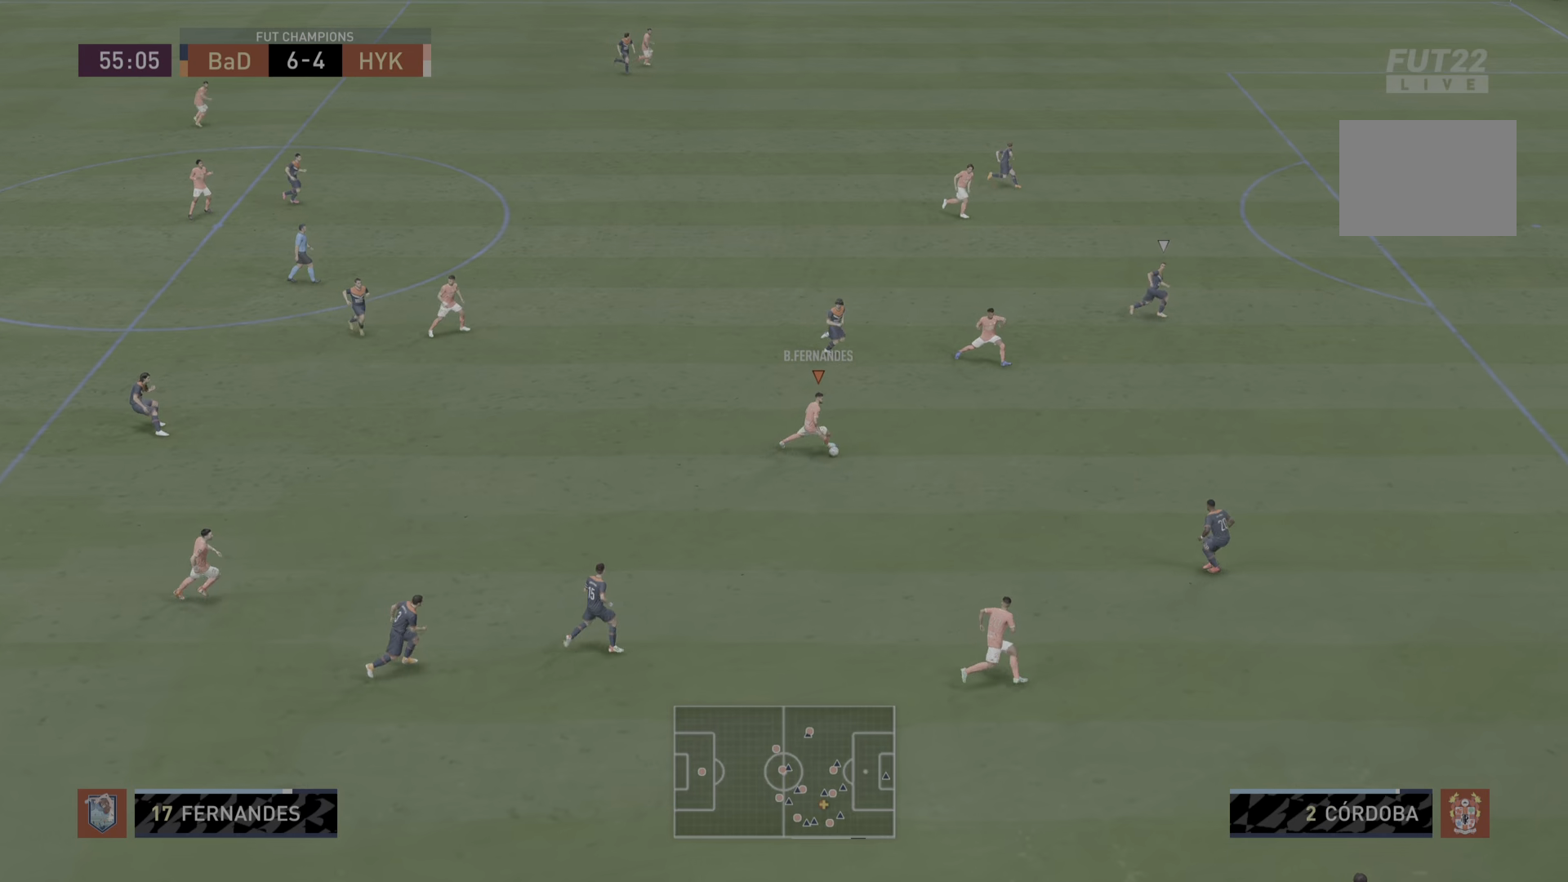
{"buttons": ["TRIANGLE"], "left_stick": "right", "right_stick": "center", "events": [[217, "left_stick", "right"], [384, "TRIANGLE", "down"]]}
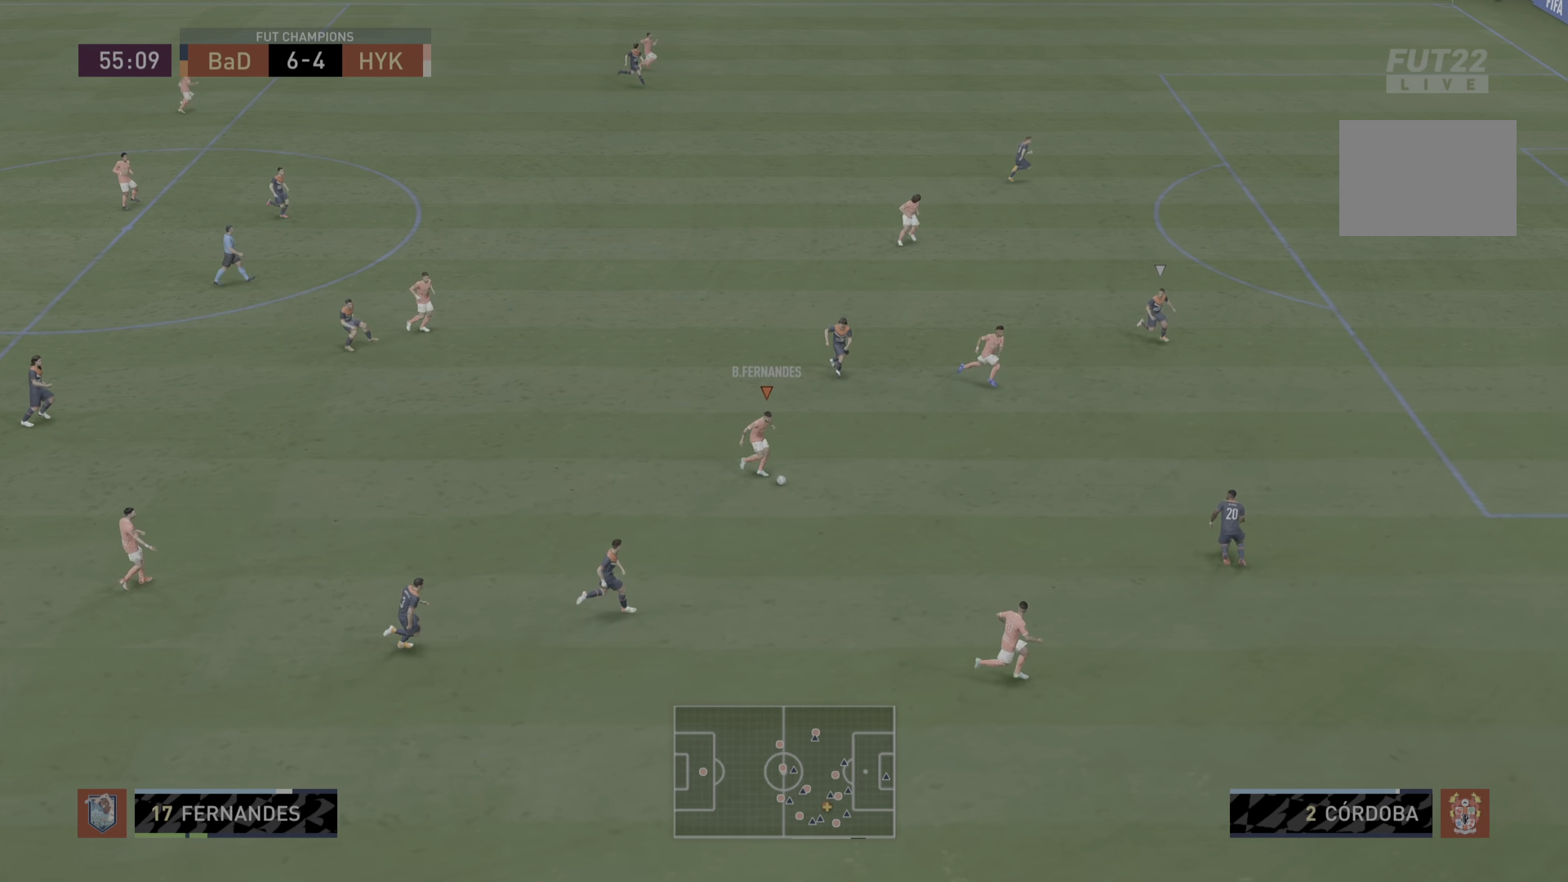
{"buttons": [], "left_stick": "right", "right_stick": "center", "events": [[16, "TRIANGLE", "up"]]}
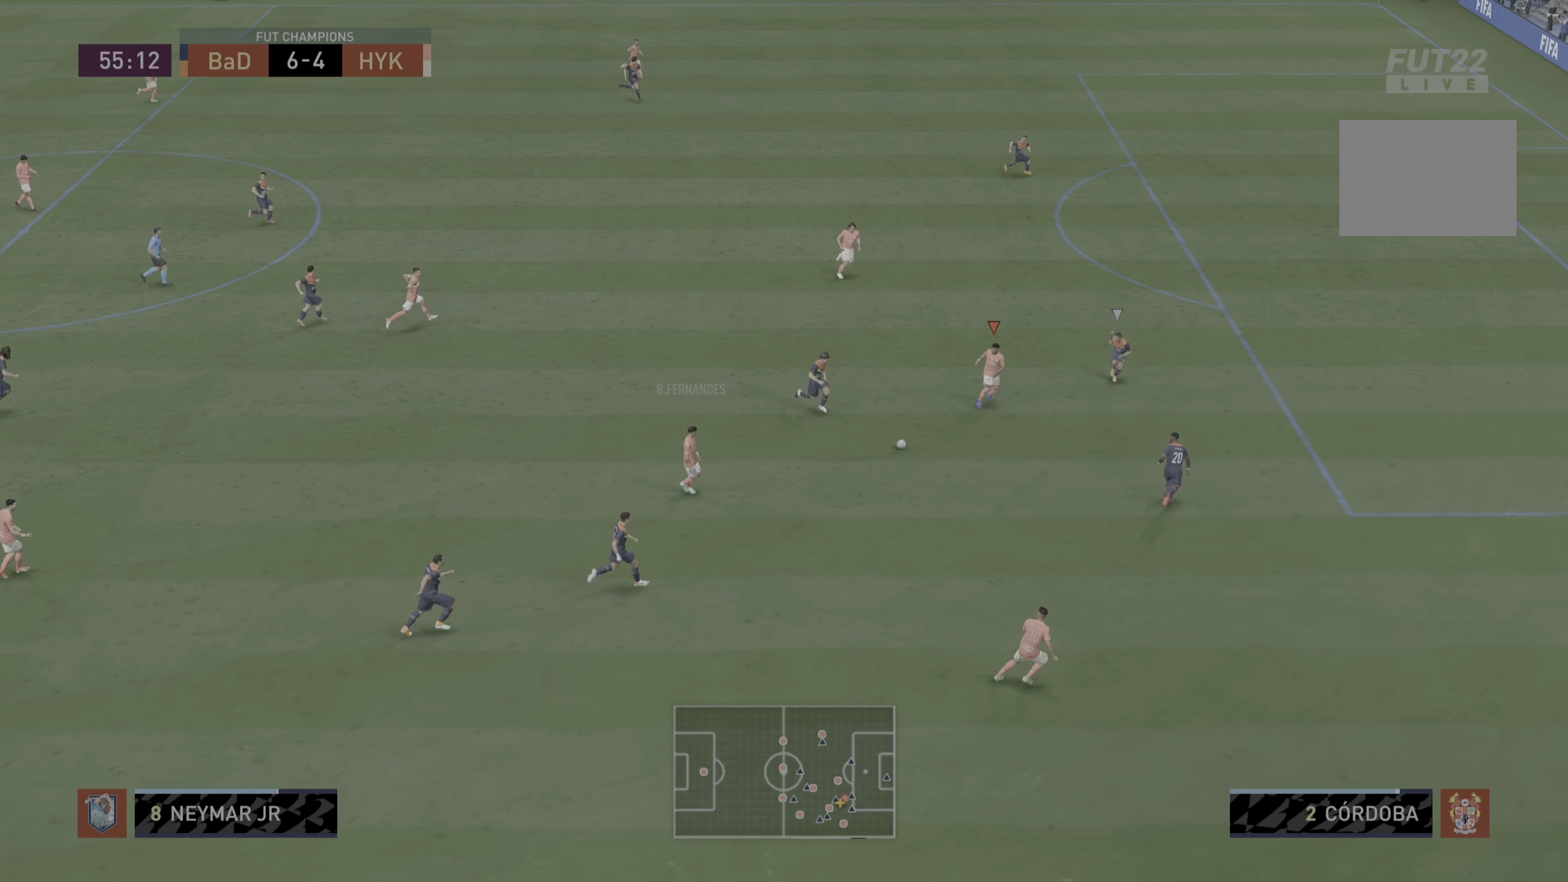
{"buttons": ["CROSS"], "left_stick": "up-right", "right_stick": "center", "events": [[167, "left_stick", "up"], [300, "L1", "down"], [367, "left_stick", "up-right"], [434, "CROSS", "down"], [434, "L1", "up"]]}
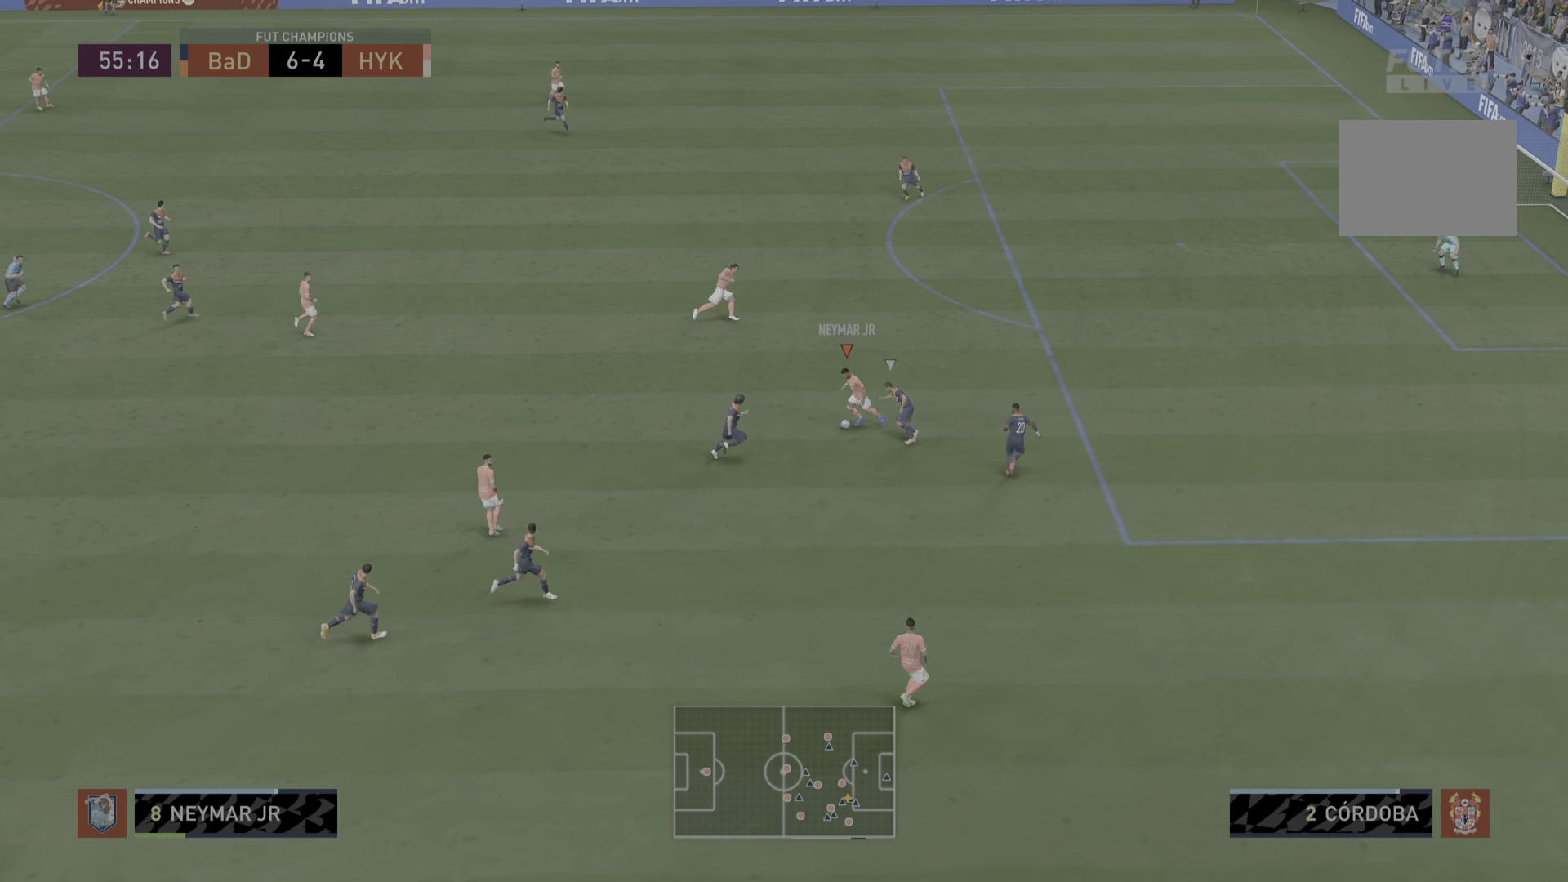
{"buttons": [], "left_stick": "up-right", "right_stick": "center", "events": [[33, "CROSS", "up"]]}
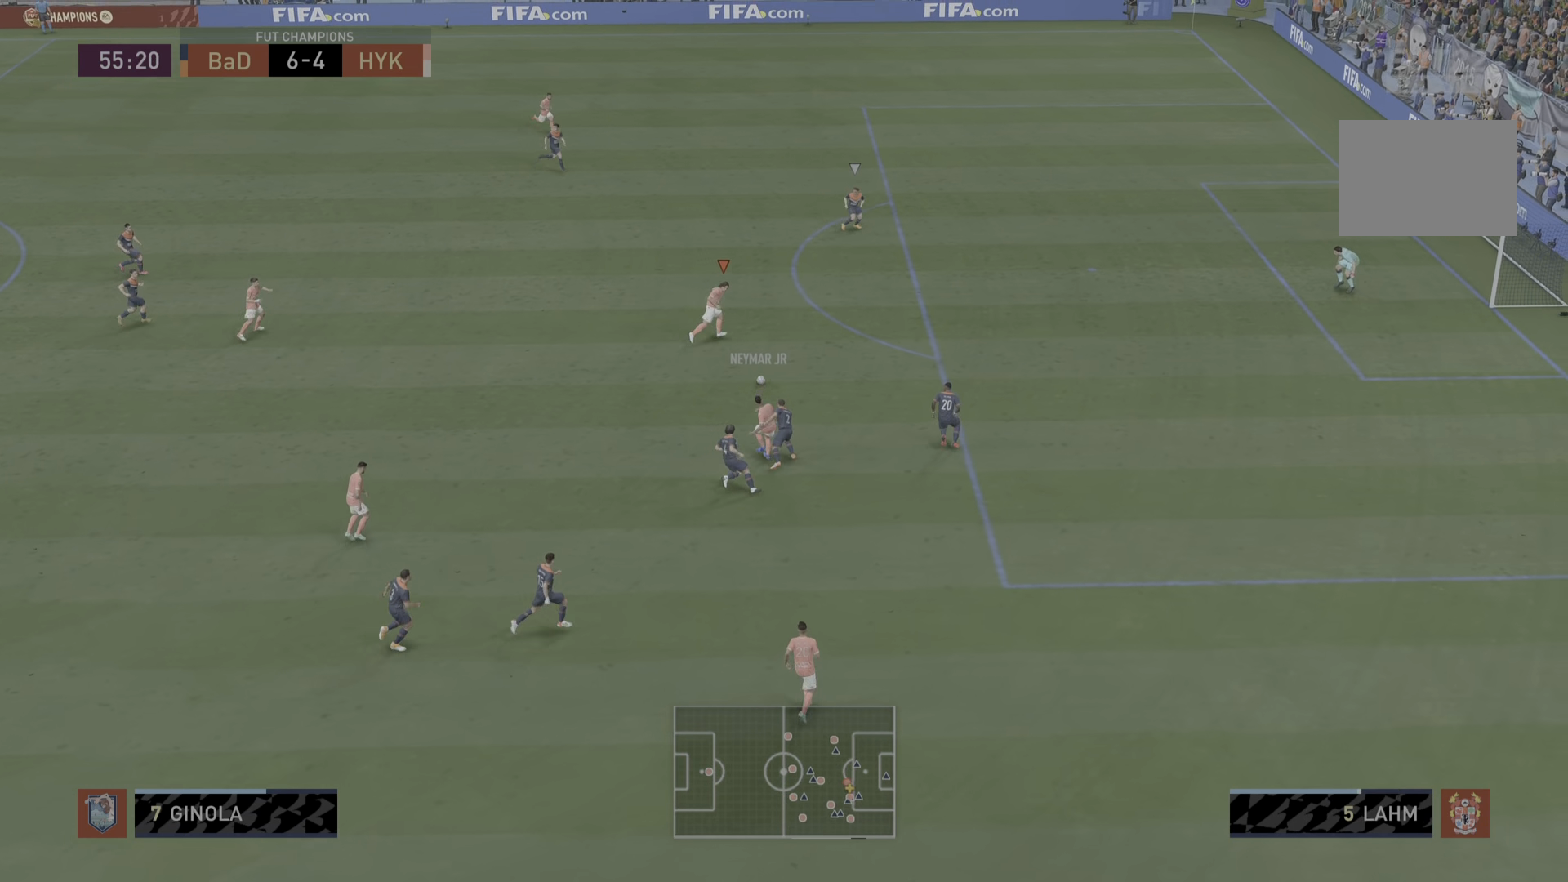
{"buttons": ["R2"], "left_stick": "right", "right_stick": "center", "events": [[234, "R2", "down"], [350, "left_stick", "right"]]}
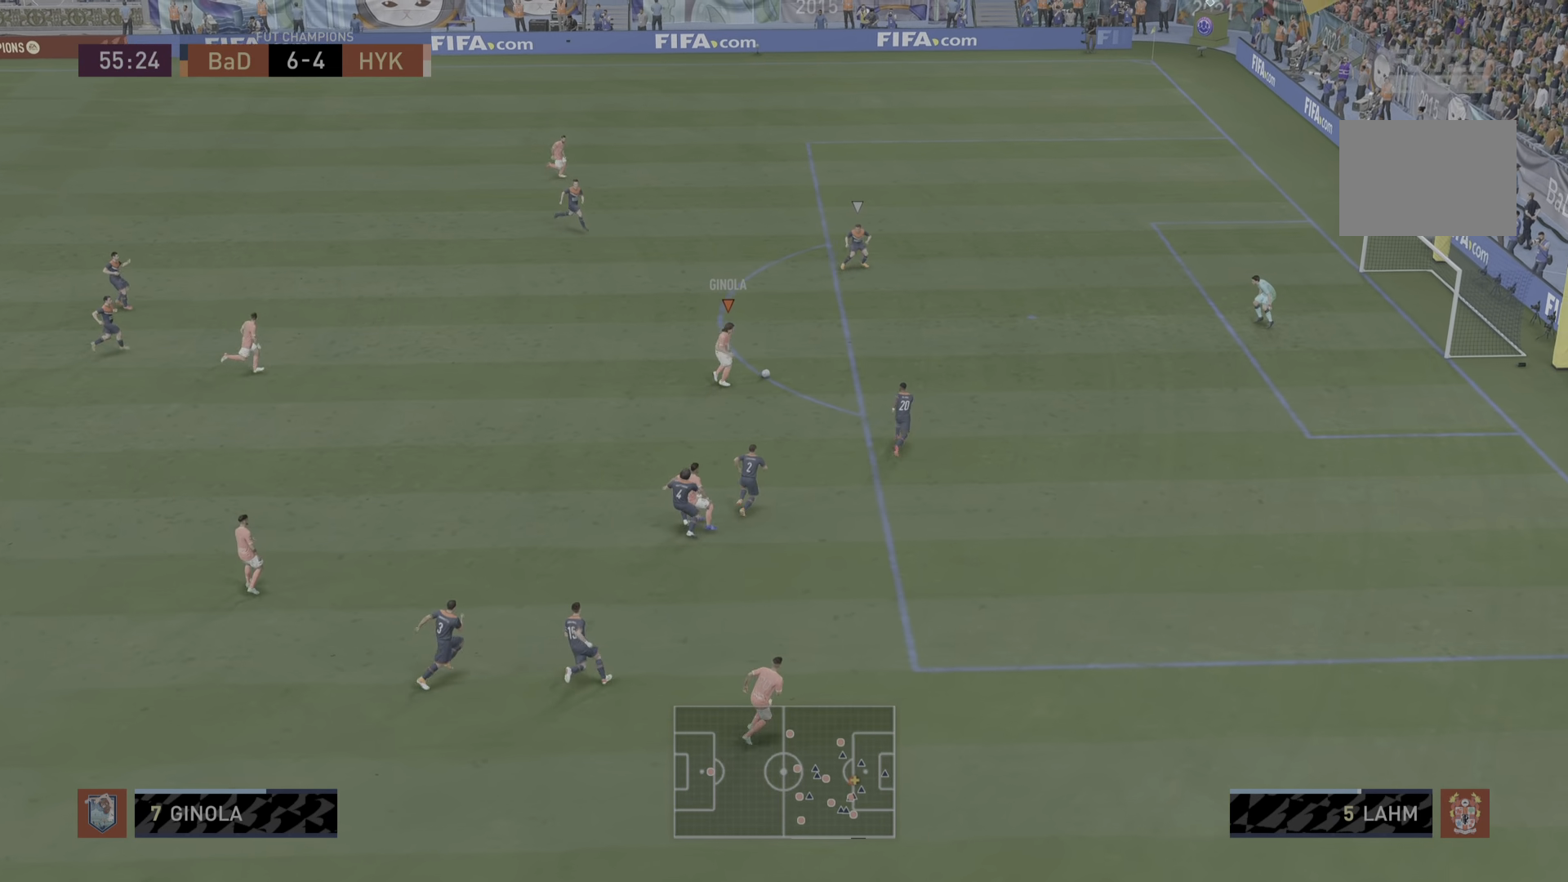
{"buttons": ["CIRCLE"], "left_stick": "up-right", "right_stick": "center", "events": [[317, "CIRCLE", "down"], [383, "R2", "up"], [483, "left_stick", "up-right"]]}
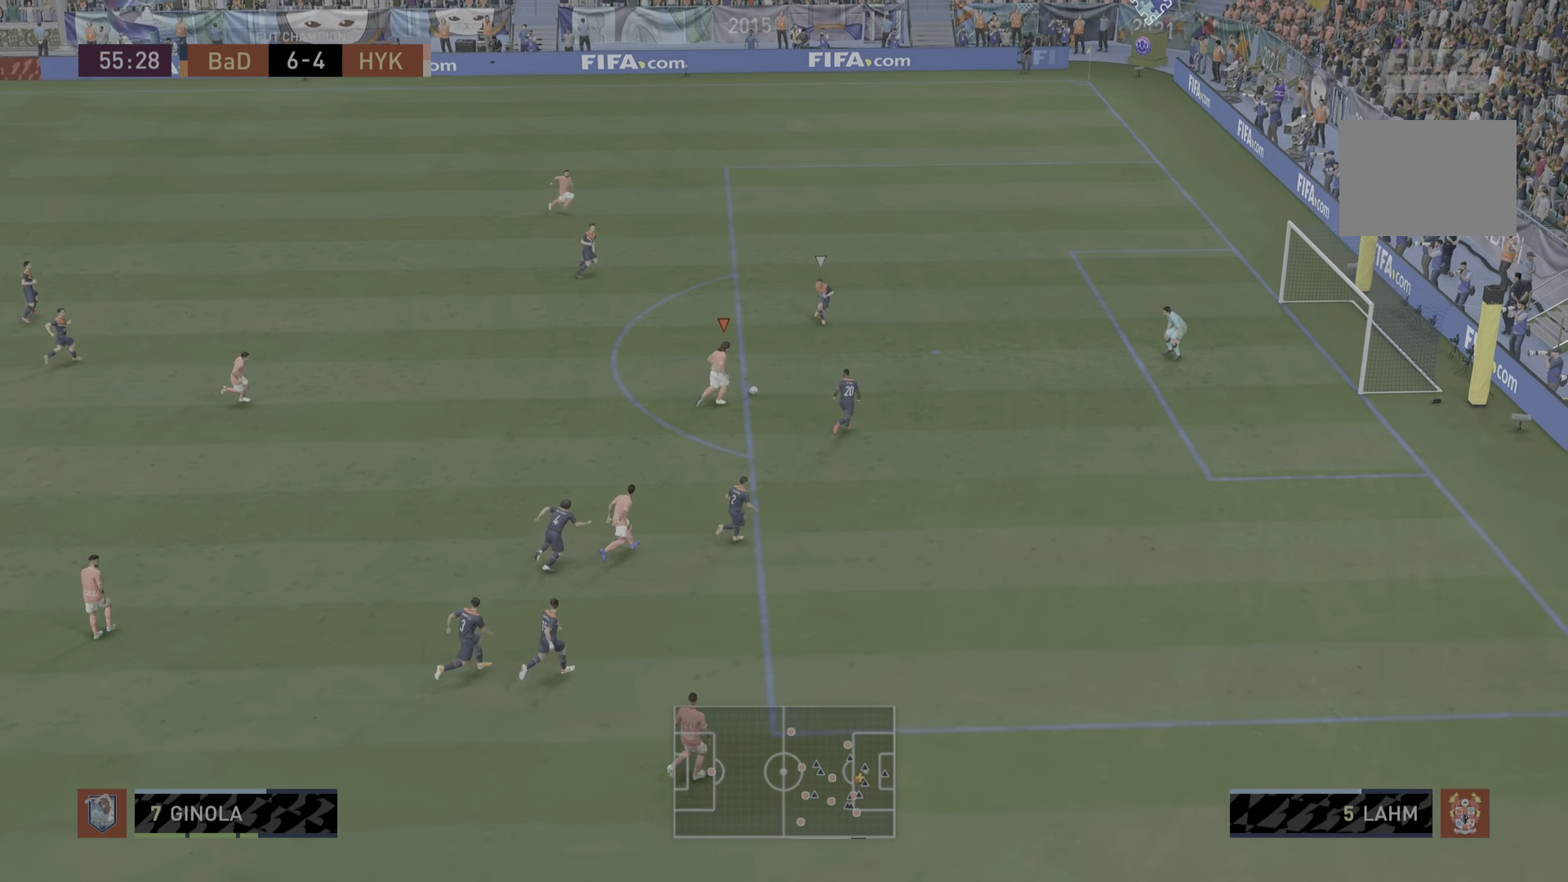
{"buttons": [], "left_stick": "up-right", "right_stick": "center", "events": [[50, "CIRCLE", "up"], [250, "CIRCLE", "down"], [384, "CIRCLE", "up"]]}
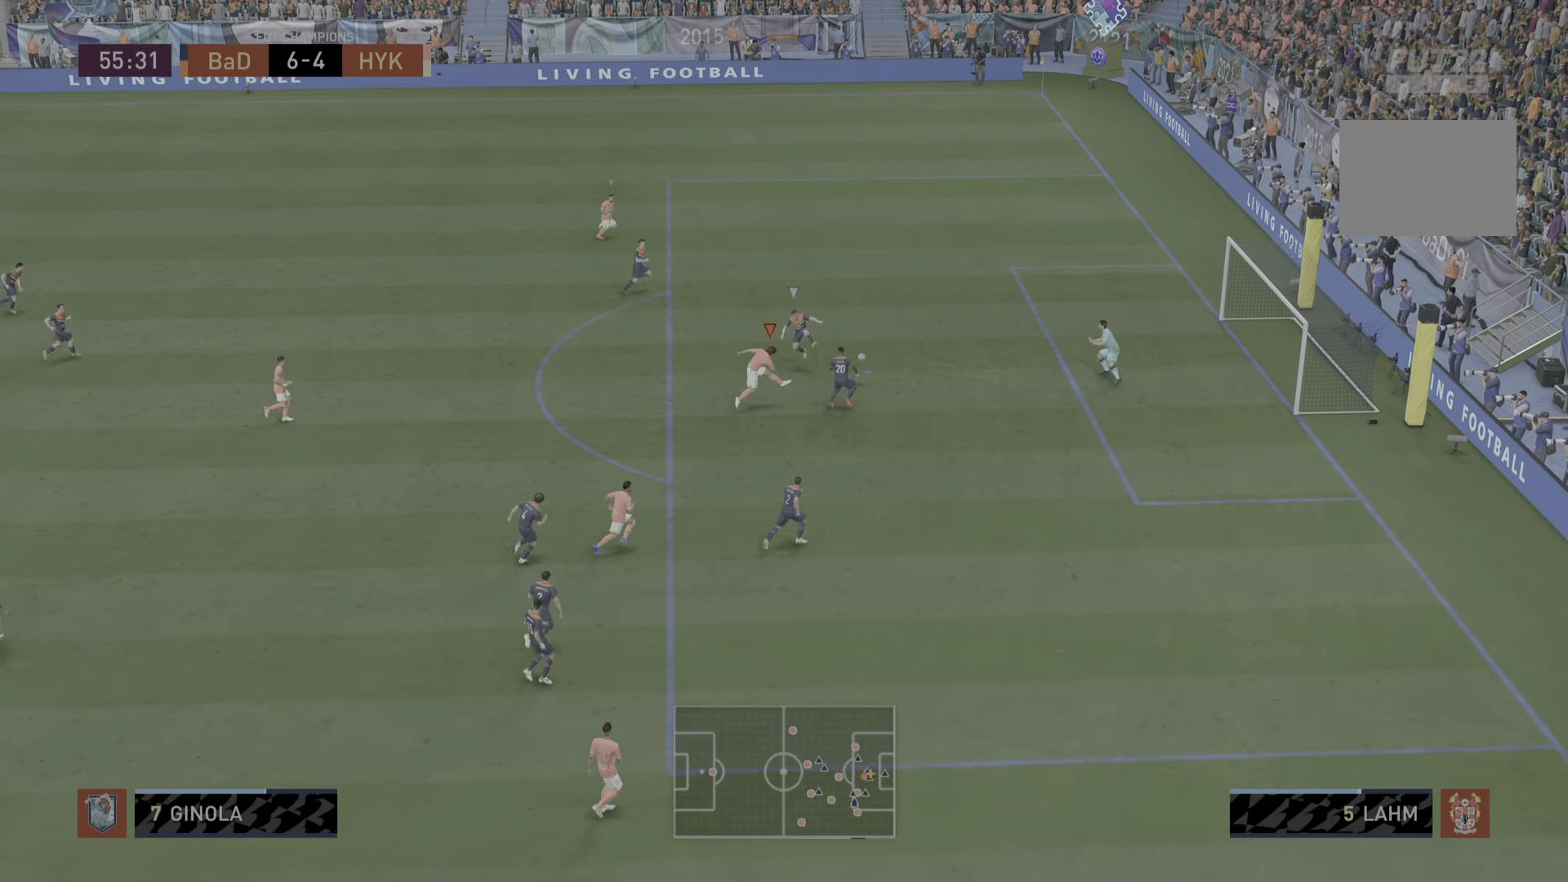
{"buttons": [], "left_stick": "down-right", "right_stick": "center", "events": [[150, "left_stick", "center"], [300, "left_stick", "right"], [433, "left_stick", "down-right"]]}